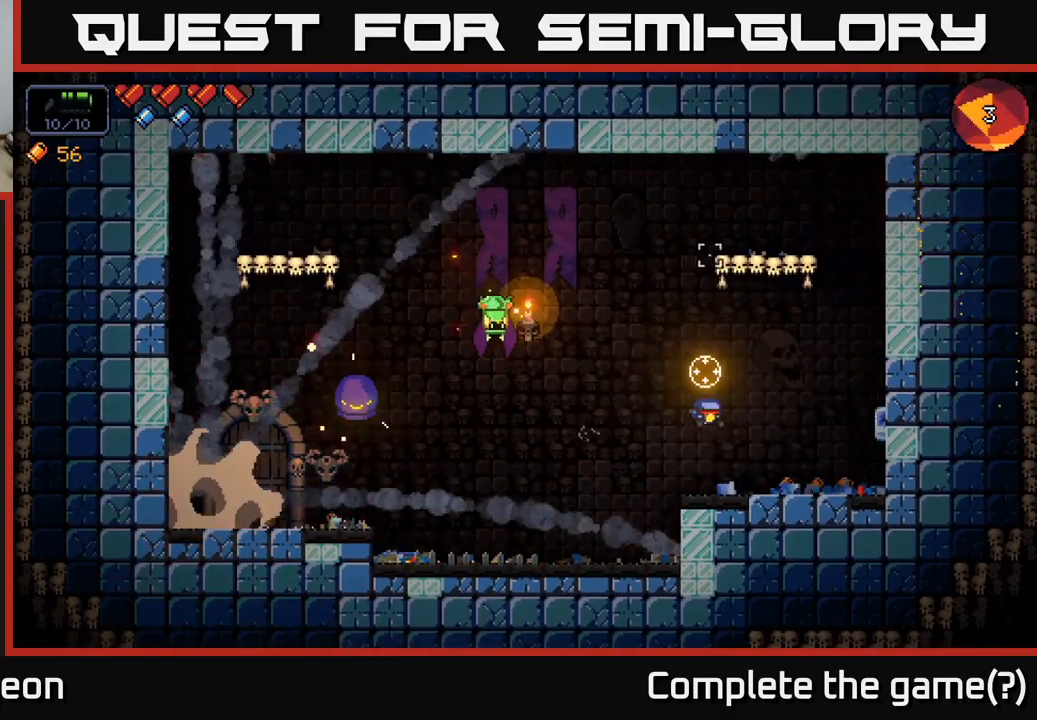
Gameplay with a controller (Xbox layout); each line is a JSON object with the inputs held at the frame after it. "events" lists button and stick changes between this image and that frame as [ms after this image, input, new state], when the widget could be followed in between.
{"buttons": ["A"], "left_stick": "right", "right_stick": "up-left", "events": [[250, "right_stick", "up-left"], [317, "A", "down"]]}
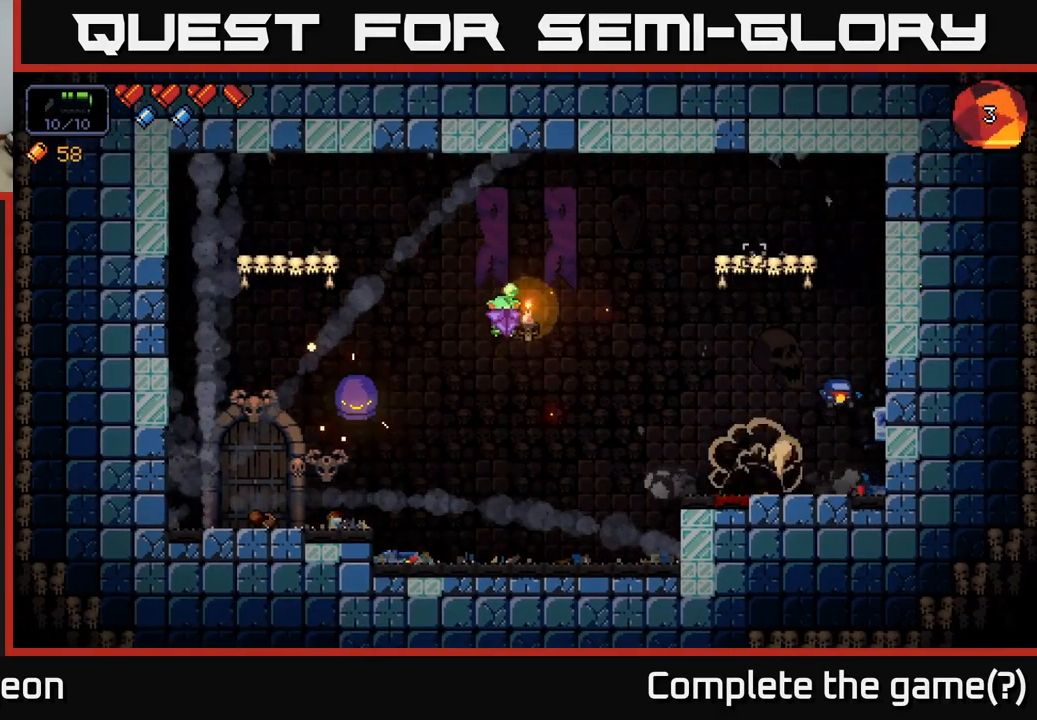
{"buttons": [], "left_stick": "left", "right_stick": "up-left", "events": [[134, "A", "up"], [384, "left_stick", "left"]]}
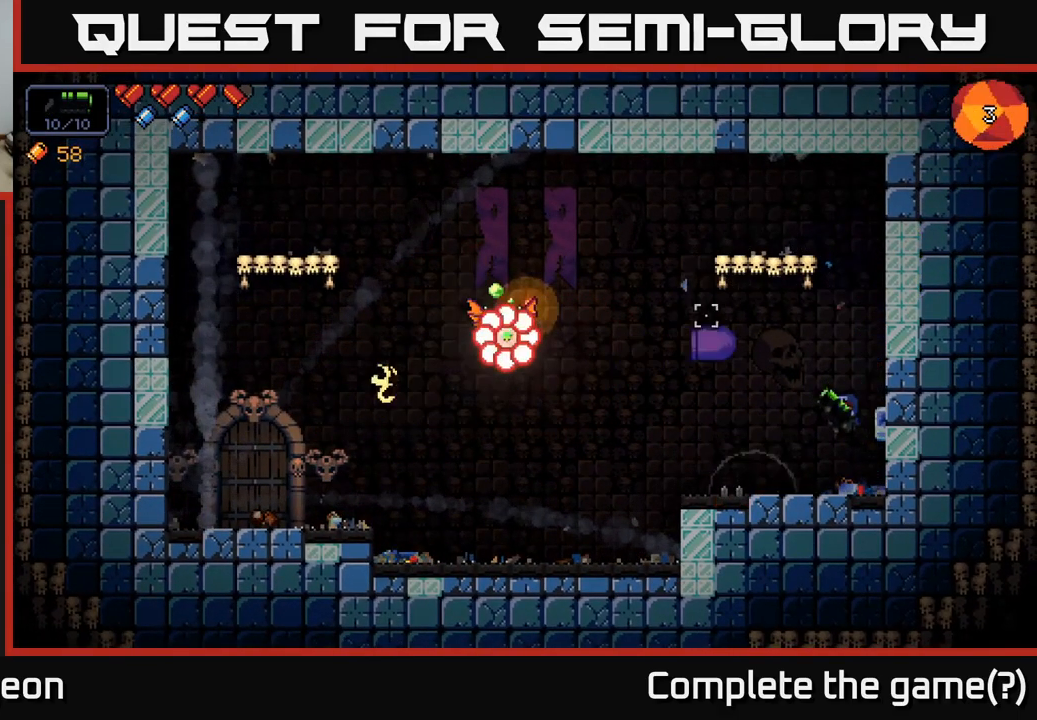
{"buttons": ["R2"], "left_stick": "left", "right_stick": "left", "events": [[134, "A", "down"], [400, "right_stick", "left"], [417, "A", "up"], [450, "R2", "down"]]}
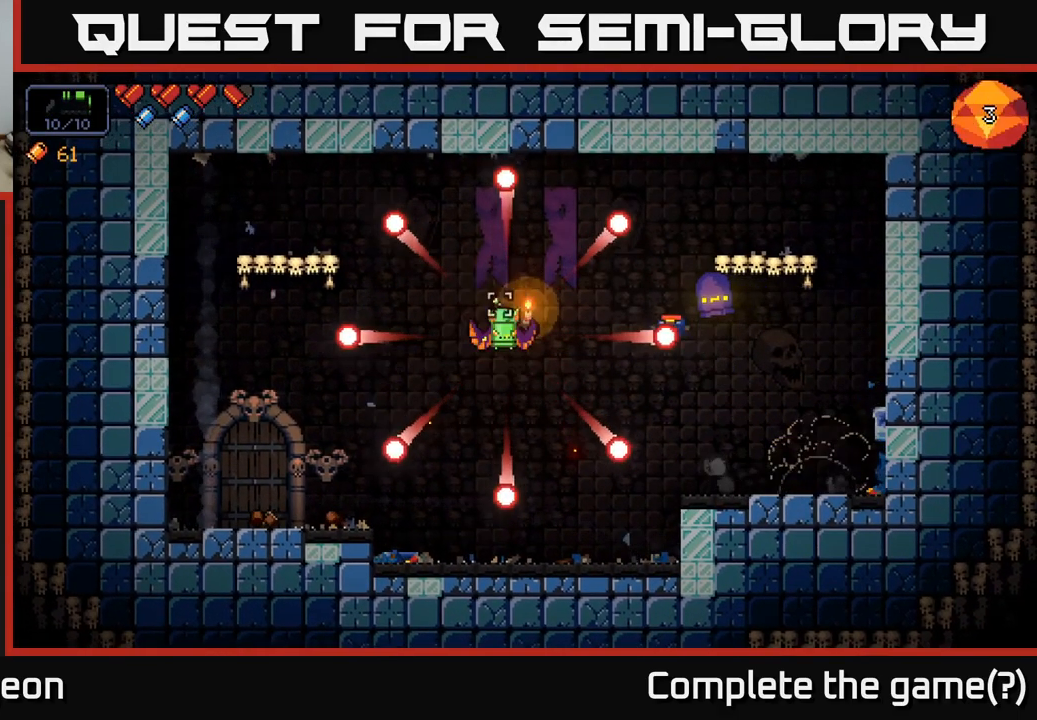
{"buttons": ["R2"], "left_stick": "left", "right_stick": "up", "events": [[134, "right_stick", "up-left"], [417, "right_stick", "up"]]}
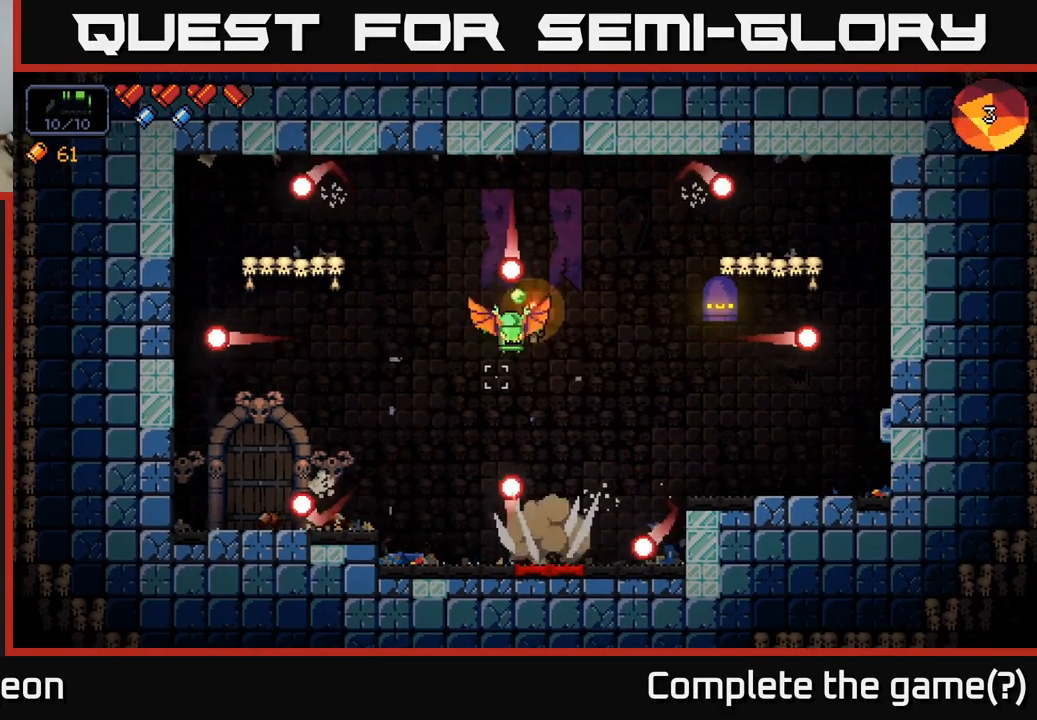
{"buttons": ["R2"], "left_stick": "left", "right_stick": "up-right", "events": [[50, "A", "down"], [50, "R2", "up"], [284, "A", "up"], [300, "right_stick", "up-right"], [334, "R2", "down"]]}
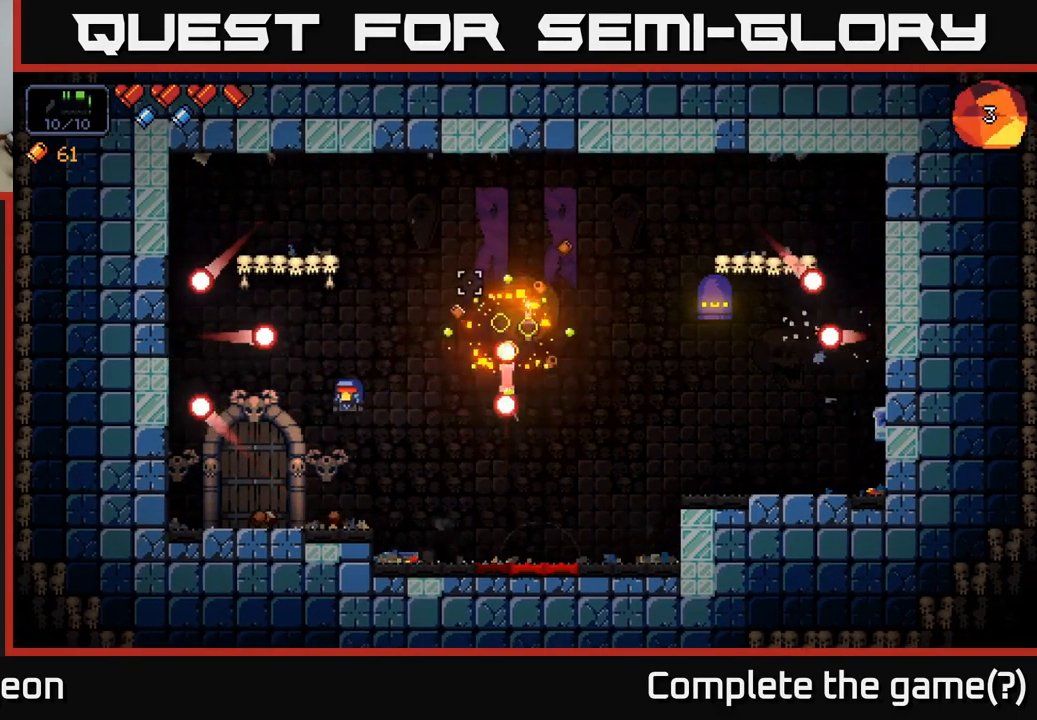
{"buttons": ["A"], "left_stick": "right", "right_stick": "up-right", "events": [[267, "R2", "up"], [284, "left_stick", "center"], [334, "left_stick", "right"], [384, "A", "down"]]}
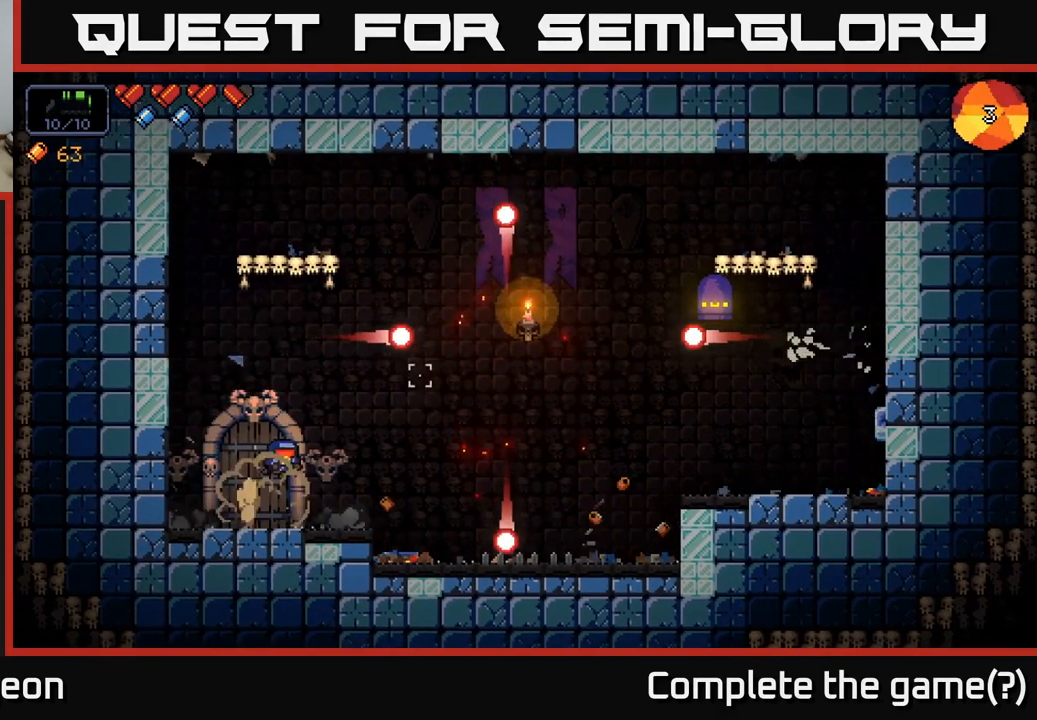
{"buttons": [], "left_stick": "center", "right_stick": "center", "events": [[50, "A", "up"], [84, "left_stick", "left"], [250, "left_stick", "center"], [467, "right_stick", "center"]]}
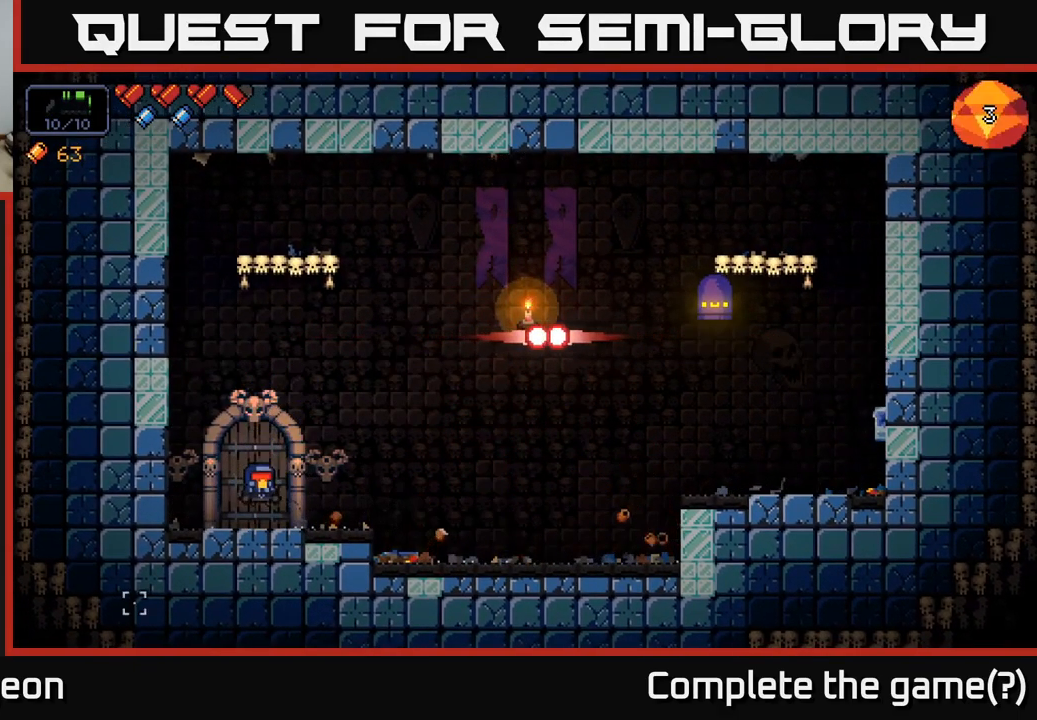
{"buttons": [], "left_stick": "center", "right_stick": "right", "events": [[100, "right_stick", "right"]]}
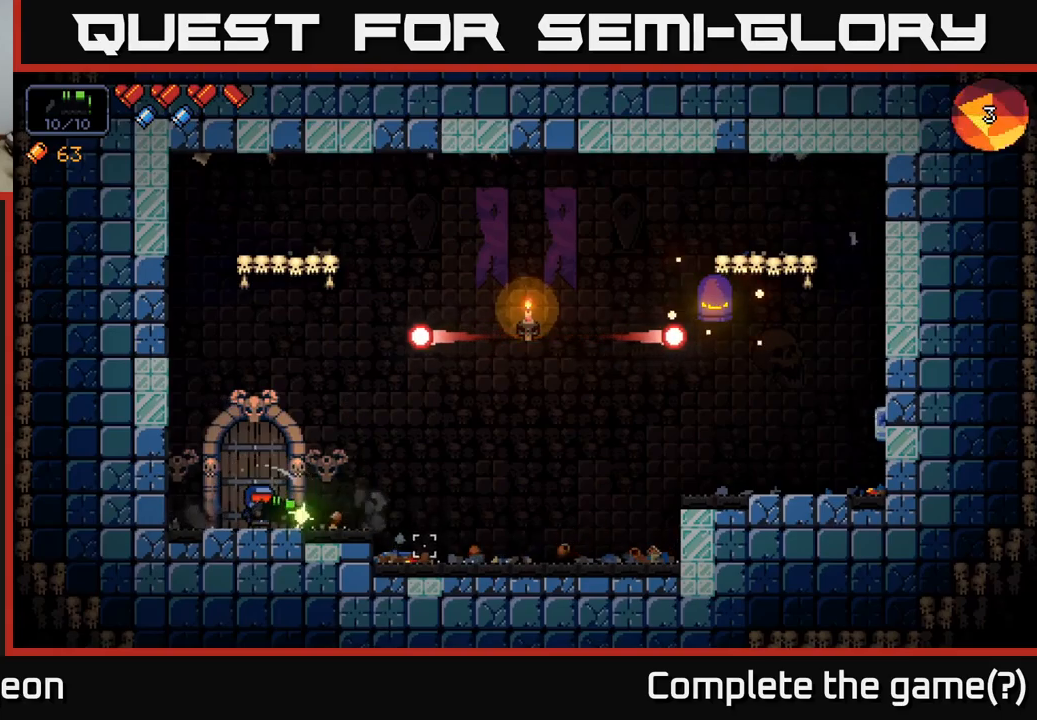
{"buttons": [], "left_stick": "right", "right_stick": "right", "events": [[133, "left_stick", "right"]]}
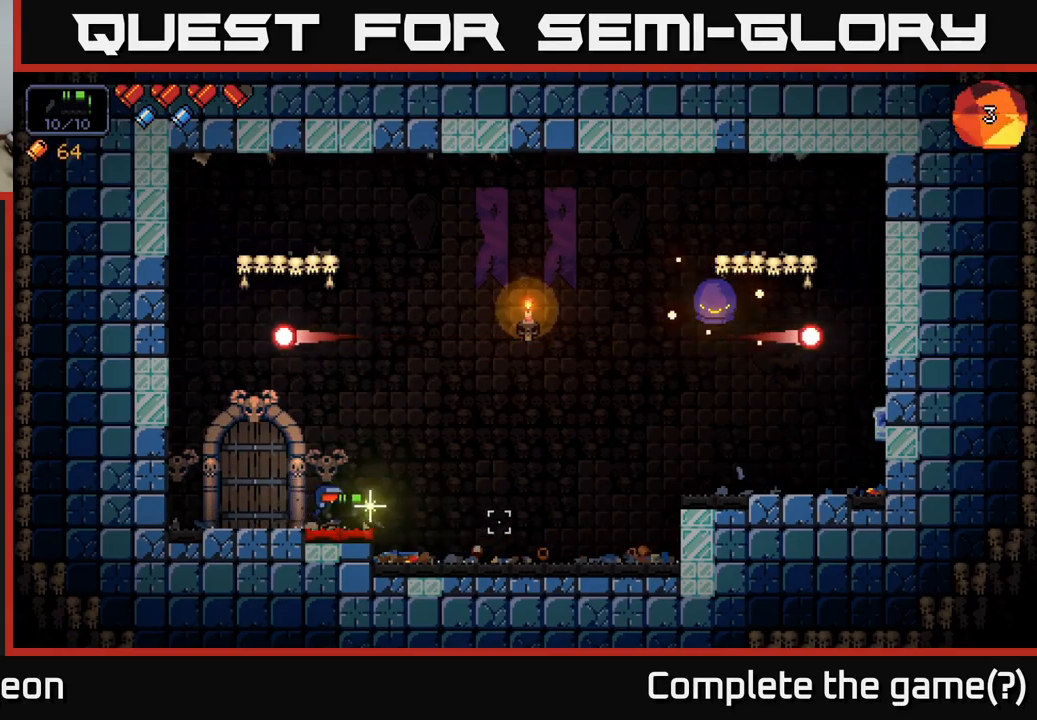
{"buttons": [], "left_stick": "right", "right_stick": "right", "events": [[16, "A", "down"], [166, "A", "up"]]}
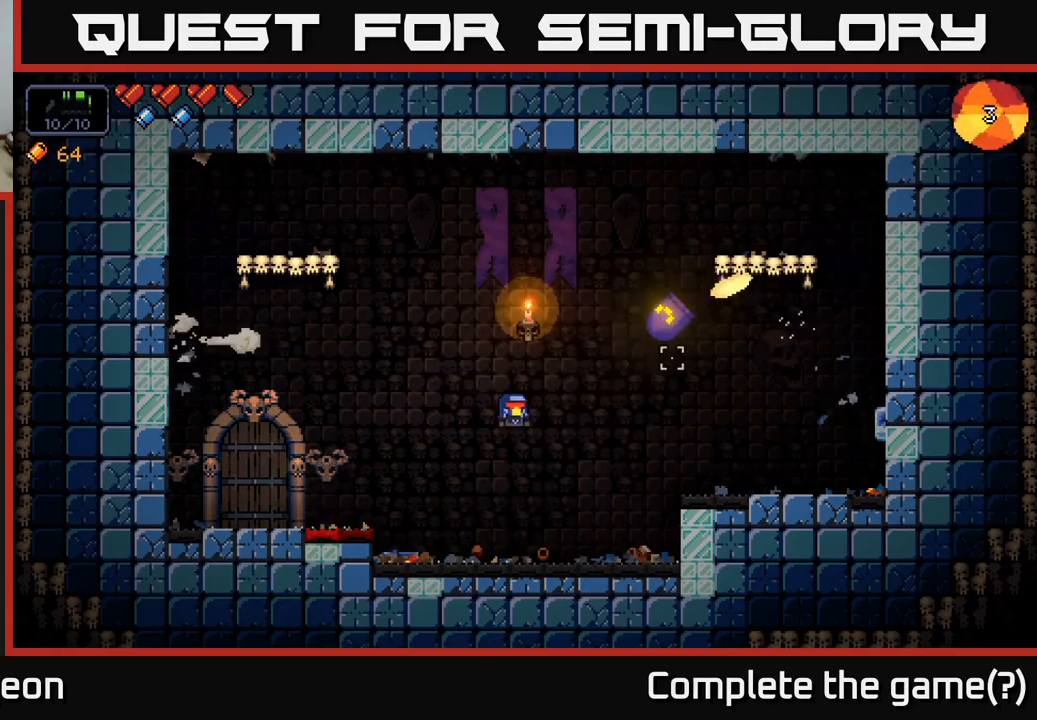
{"buttons": [], "left_stick": "right", "right_stick": "up-right", "events": [[150, "right_stick", "up-right"], [300, "A", "down"], [483, "A", "up"]]}
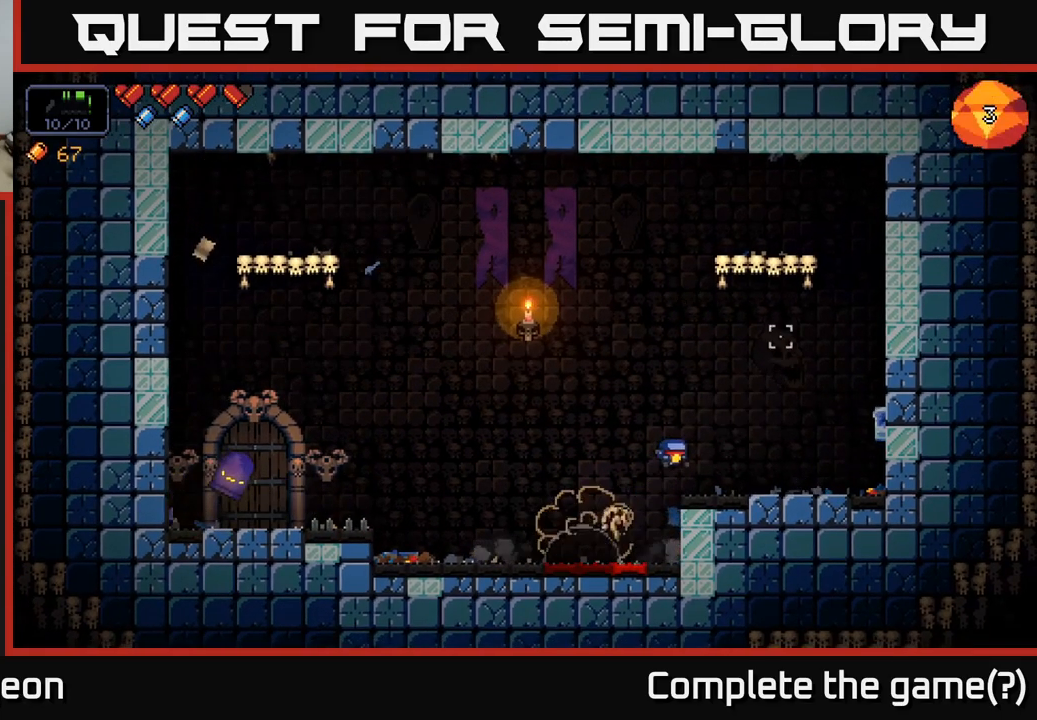
{"buttons": ["R2"], "left_stick": "center", "right_stick": "up-left", "events": [[66, "right_stick", "up"], [250, "left_stick", "center"], [250, "right_stick", "up-left"], [283, "R2", "down"]]}
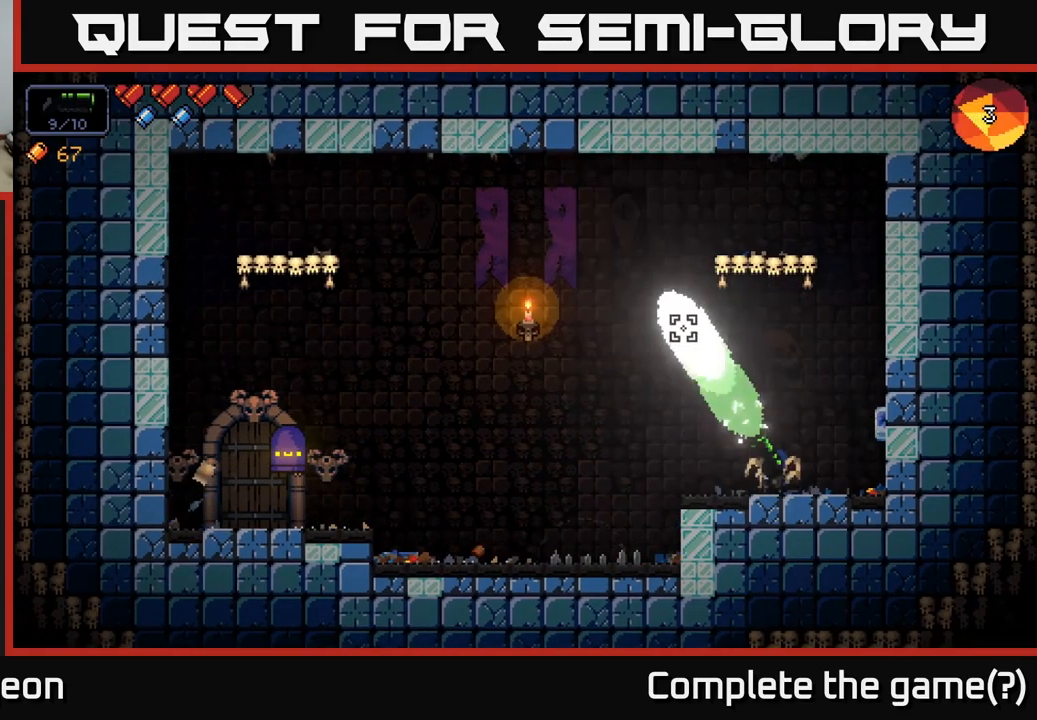
{"buttons": [], "left_stick": "left", "right_stick": "up-left", "events": [[66, "R2", "up"], [83, "left_stick", "right"], [100, "A", "down"], [383, "A", "up"], [500, "left_stick", "left"]]}
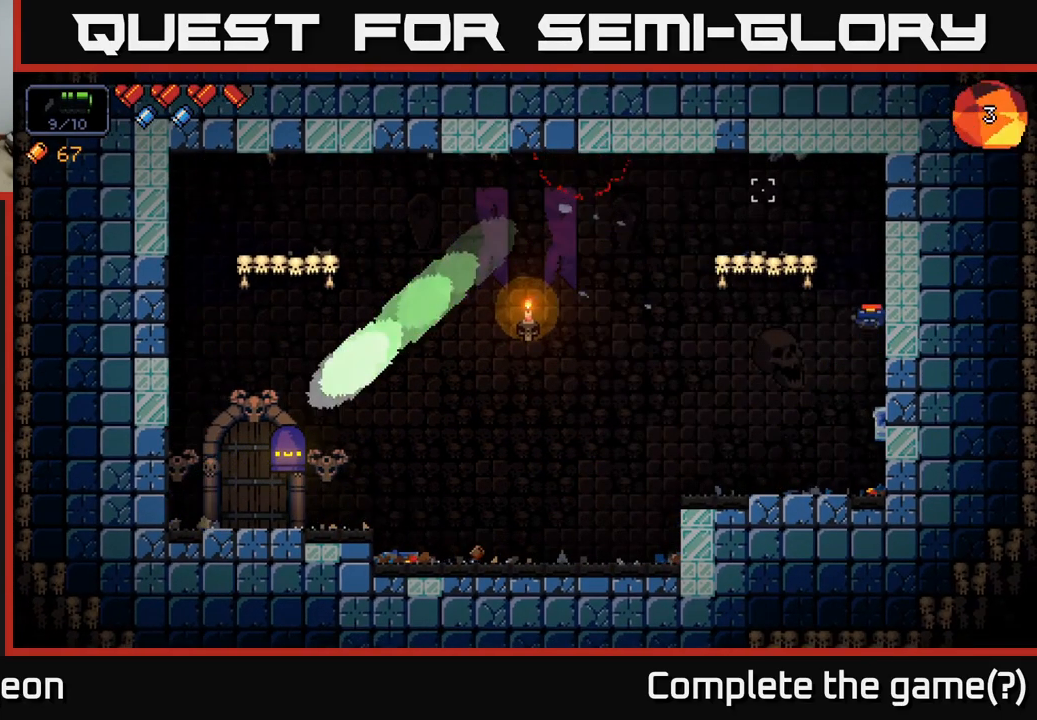
{"buttons": [], "left_stick": "right", "right_stick": "up-left", "events": [[116, "A", "down"], [283, "A", "up"], [350, "left_stick", "center"], [400, "left_stick", "right"]]}
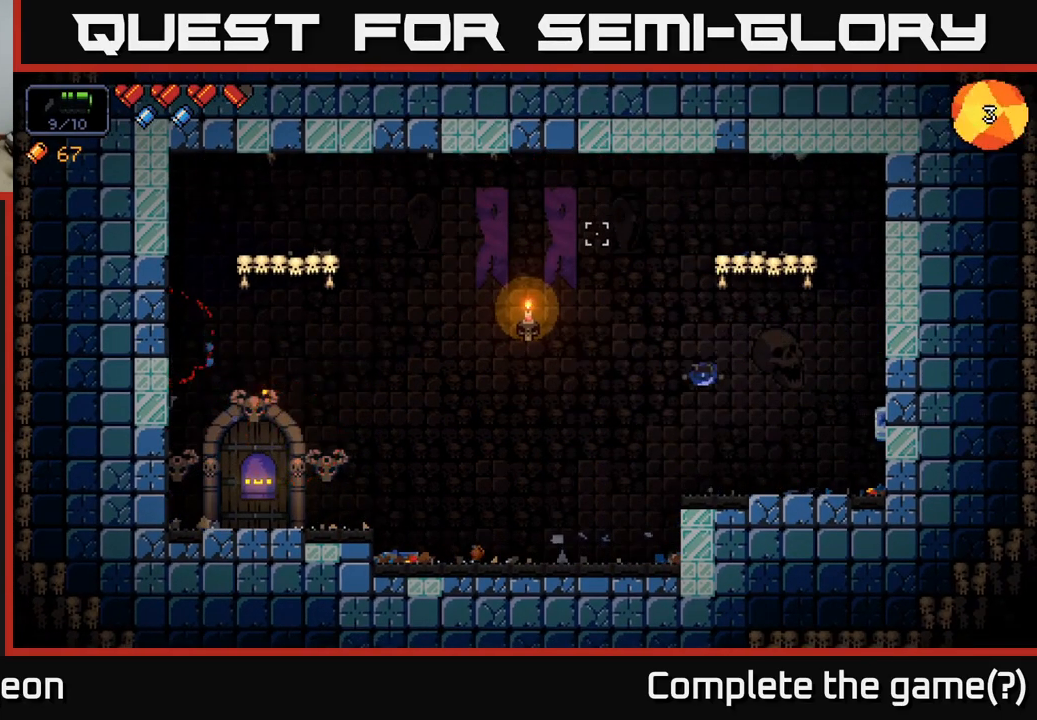
{"buttons": [], "left_stick": "right", "right_stick": "up-left", "events": []}
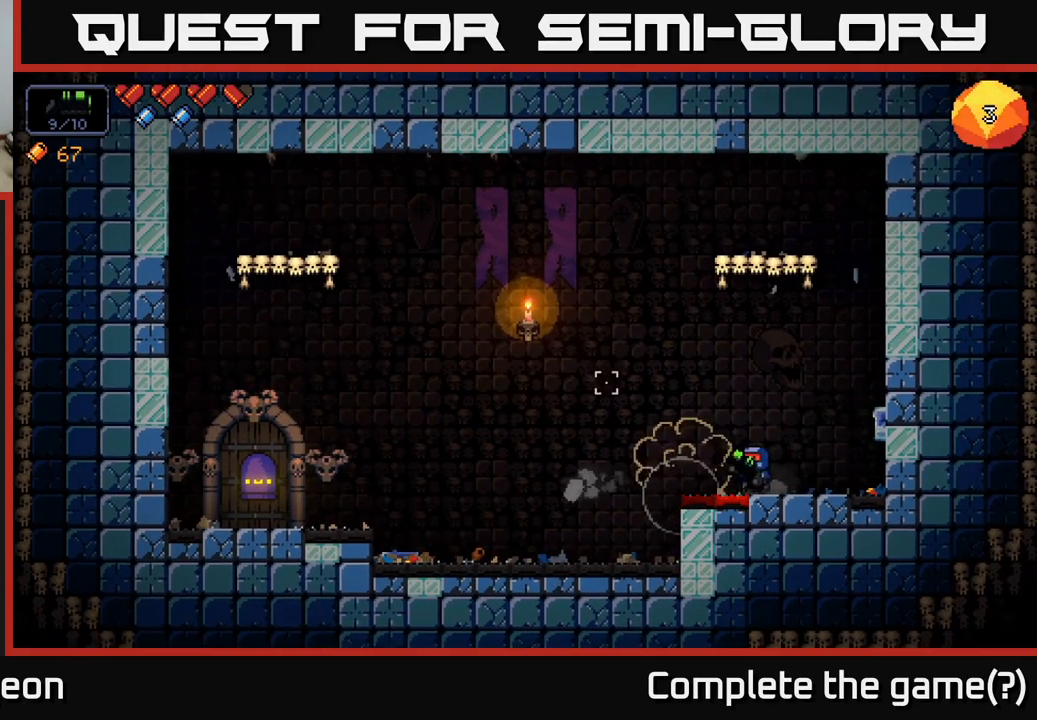
{"buttons": [], "left_stick": "center", "right_stick": "left", "events": [[50, "right_stick", "left"], [166, "left_stick", "center"]]}
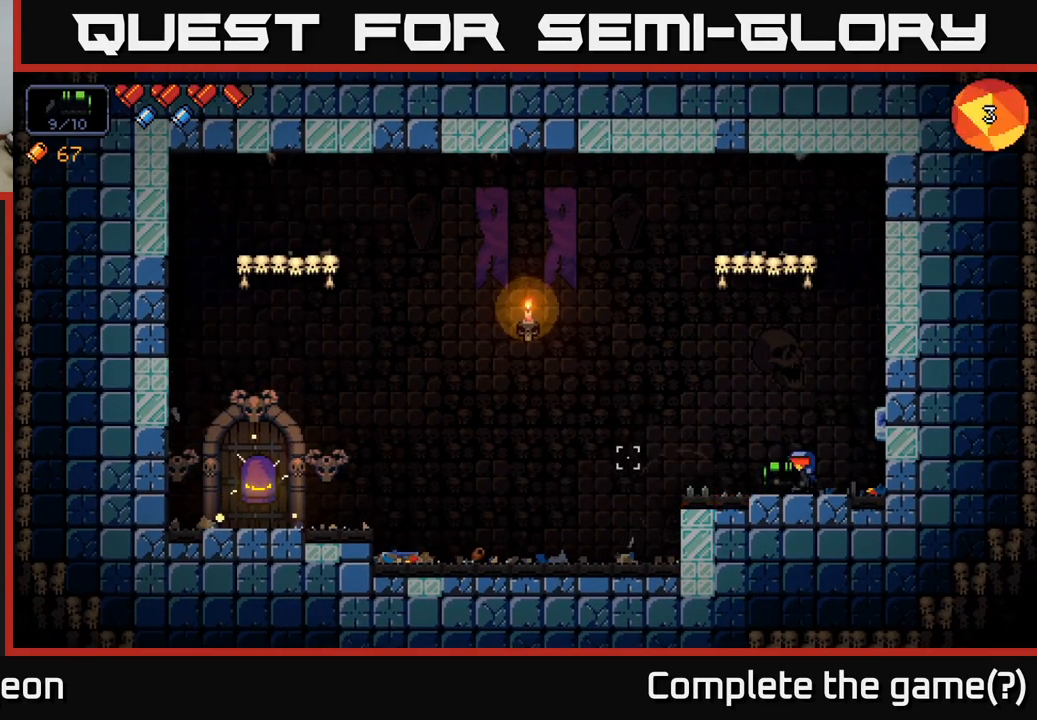
{"buttons": ["R2"], "left_stick": "center", "right_stick": "left", "events": [[433, "R2", "down"]]}
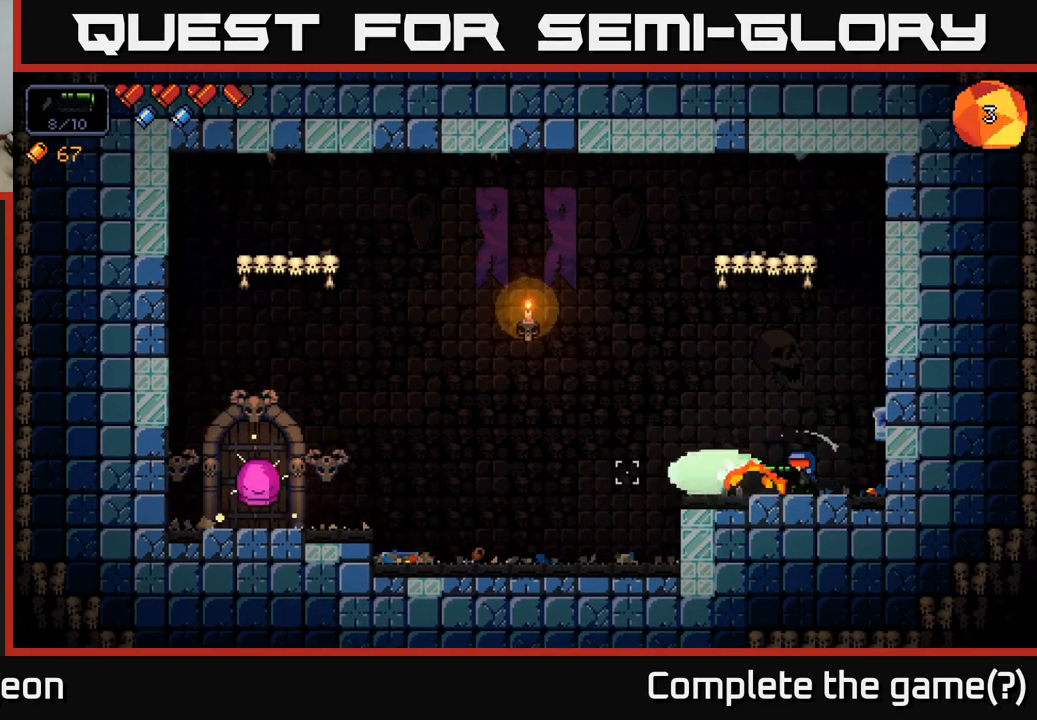
{"buttons": [], "left_stick": "center", "right_stick": "left", "events": [[233, "R2", "up"]]}
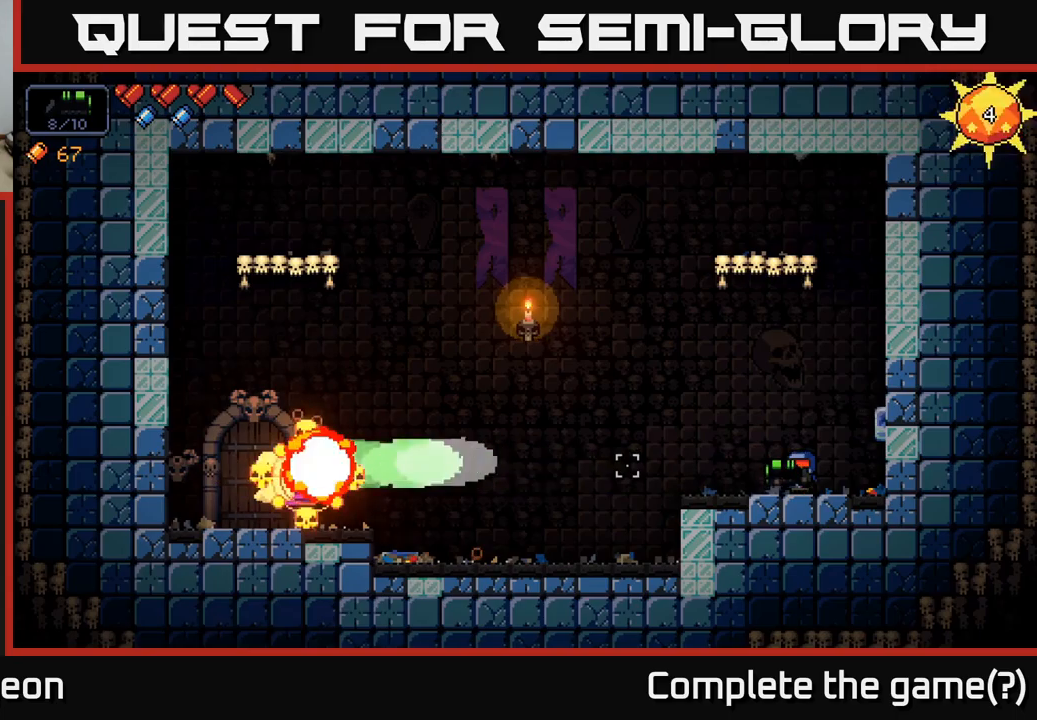
{"buttons": [], "left_stick": "center", "right_stick": "left", "events": []}
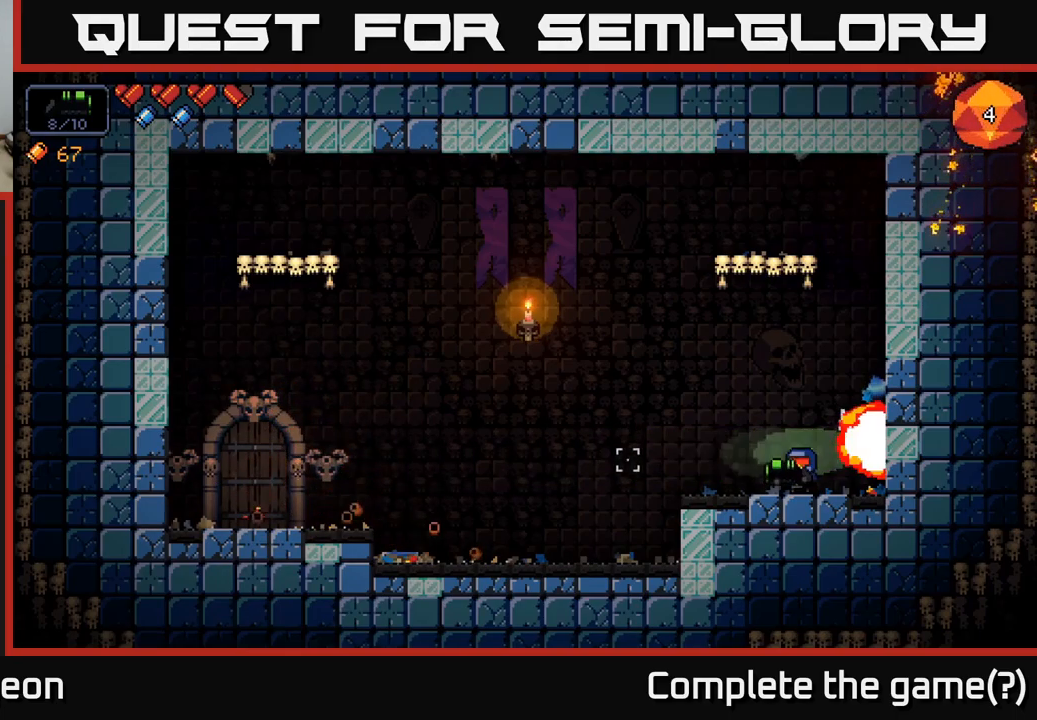
{"buttons": [], "left_stick": "center", "right_stick": "up", "events": [[450, "right_stick", "up"]]}
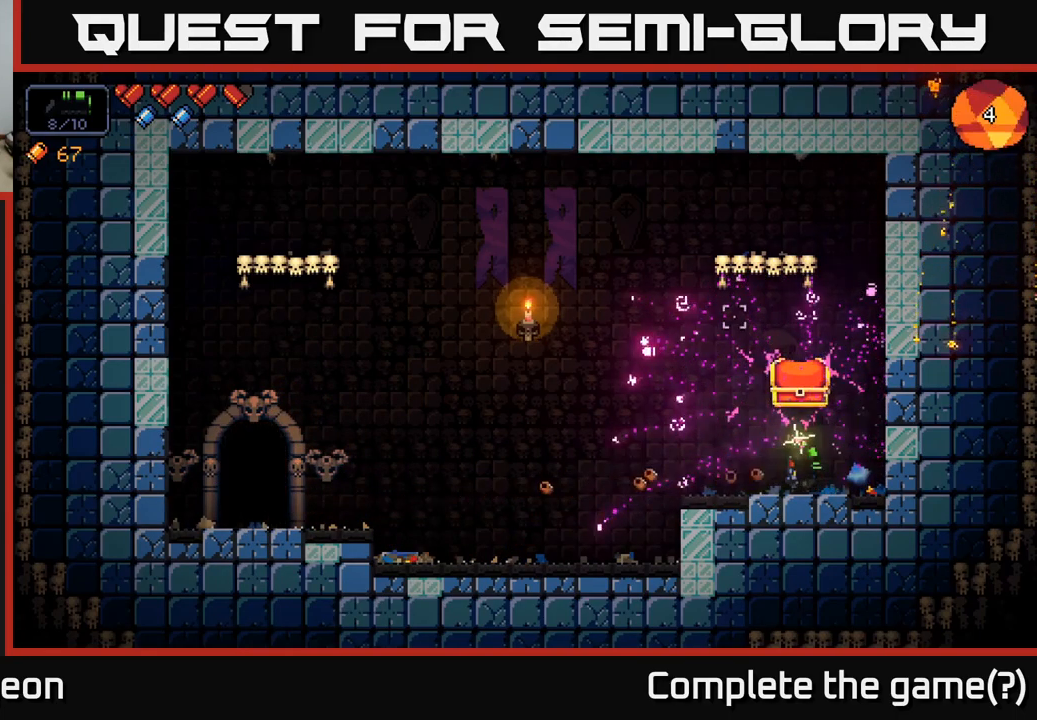
{"buttons": [], "left_stick": "center", "right_stick": "center", "events": [[333, "right_stick", "center"], [400, "X", "down"], [483, "X", "up"]]}
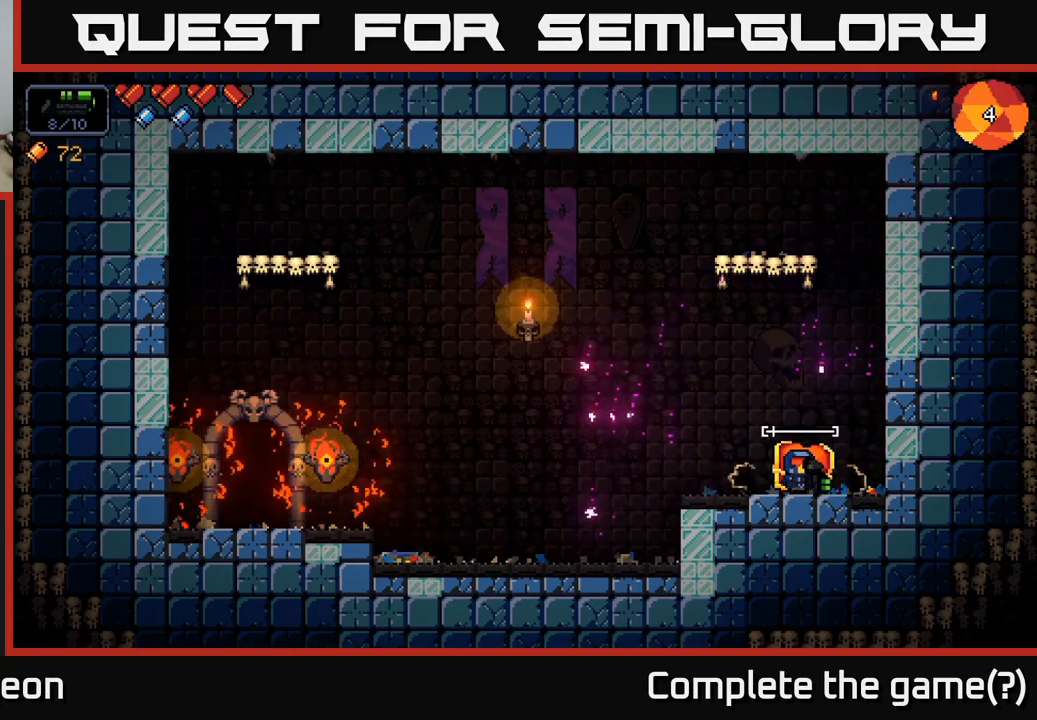
{"buttons": [], "left_stick": "center", "right_stick": "center", "events": [[67, "X", "down"], [150, "X", "up"]]}
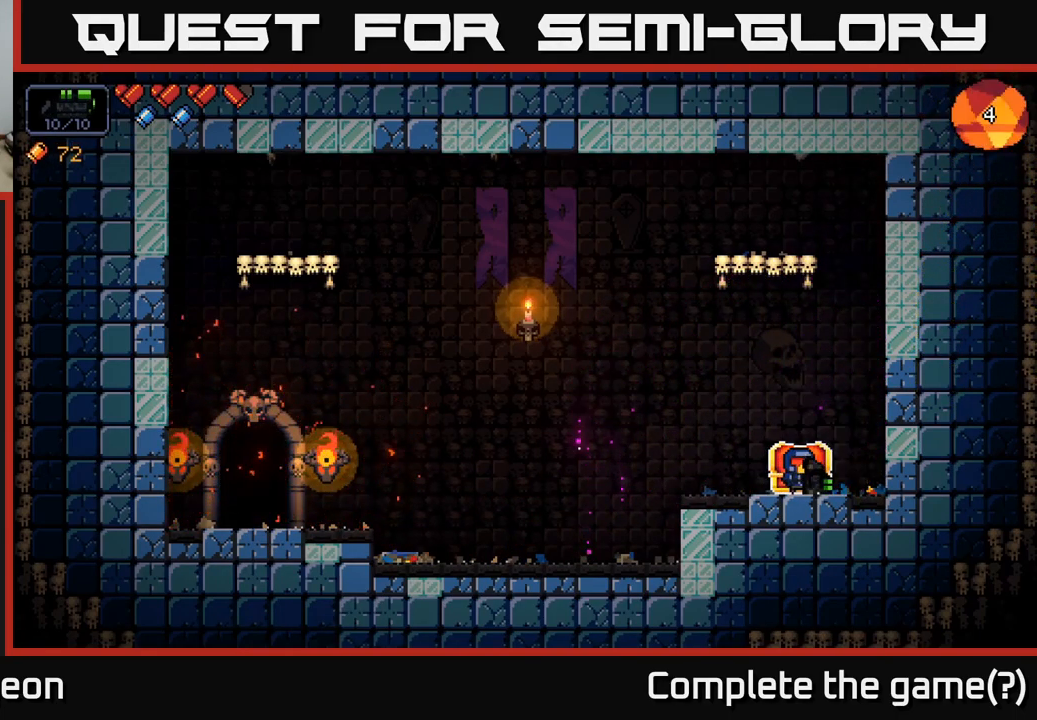
{"buttons": ["X"], "left_stick": "center", "right_stick": "center", "events": [[500, "X", "down"]]}
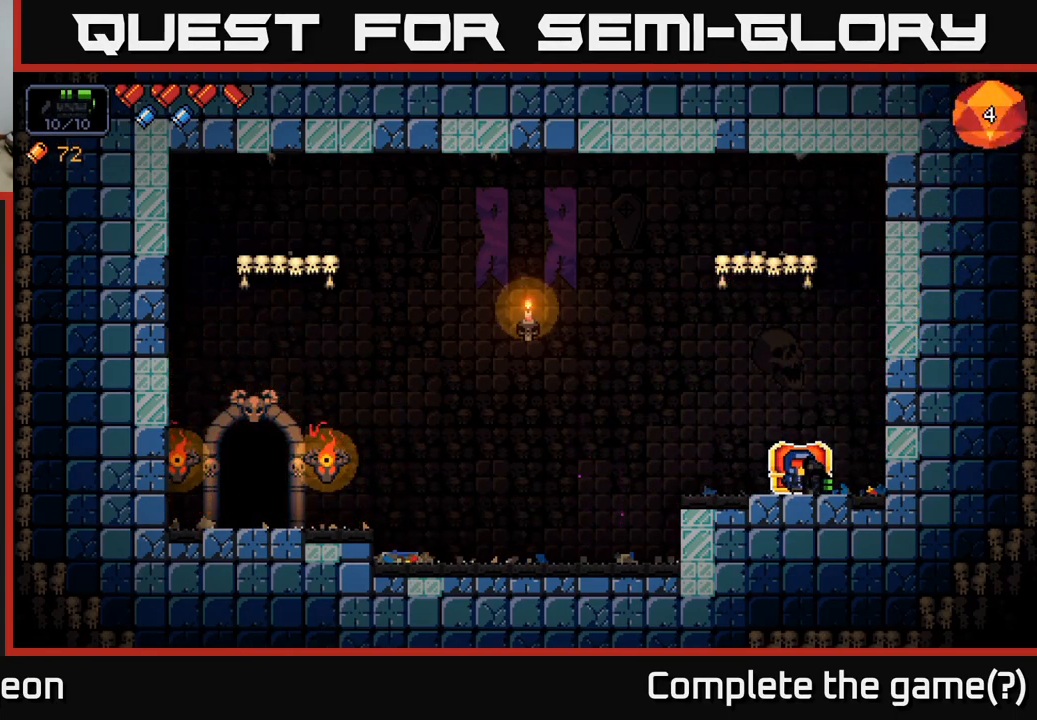
{"buttons": [], "left_stick": "center", "right_stick": "center", "events": [[100, "X", "up"]]}
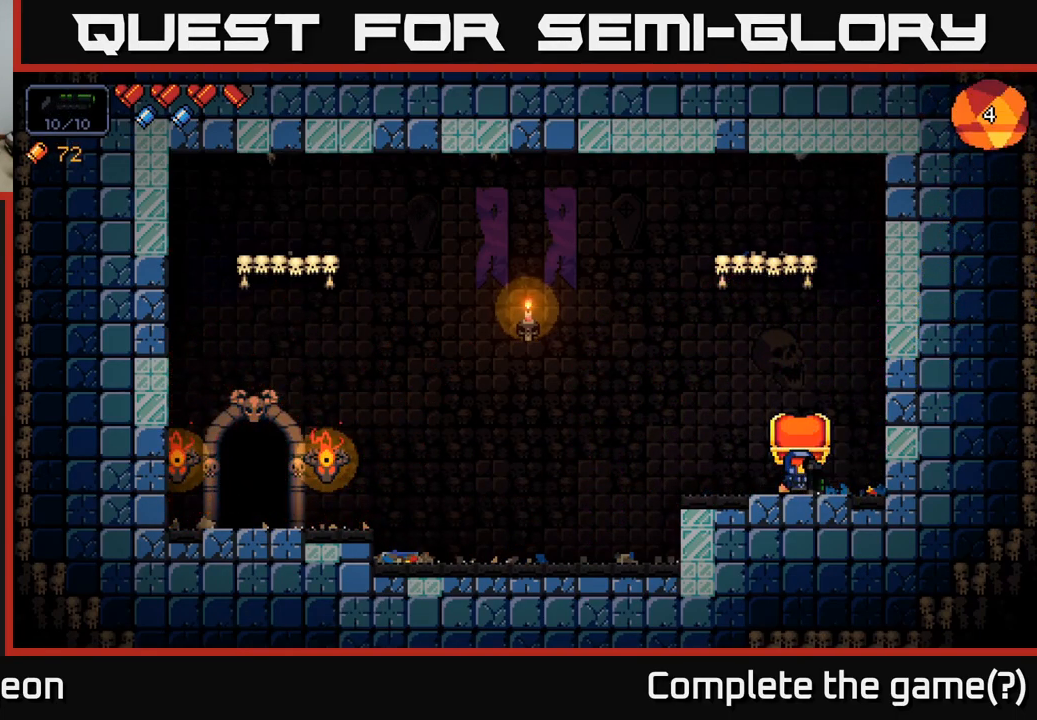
{"buttons": [], "left_stick": "center", "right_stick": "center", "events": []}
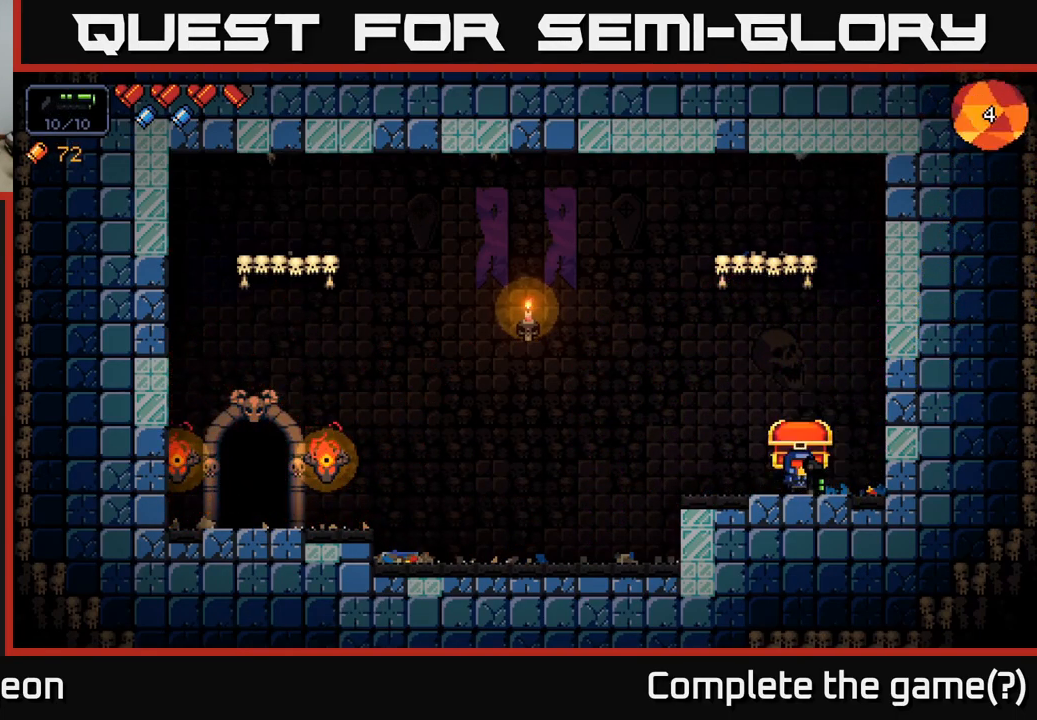
{"buttons": [], "left_stick": "center", "right_stick": "center", "events": []}
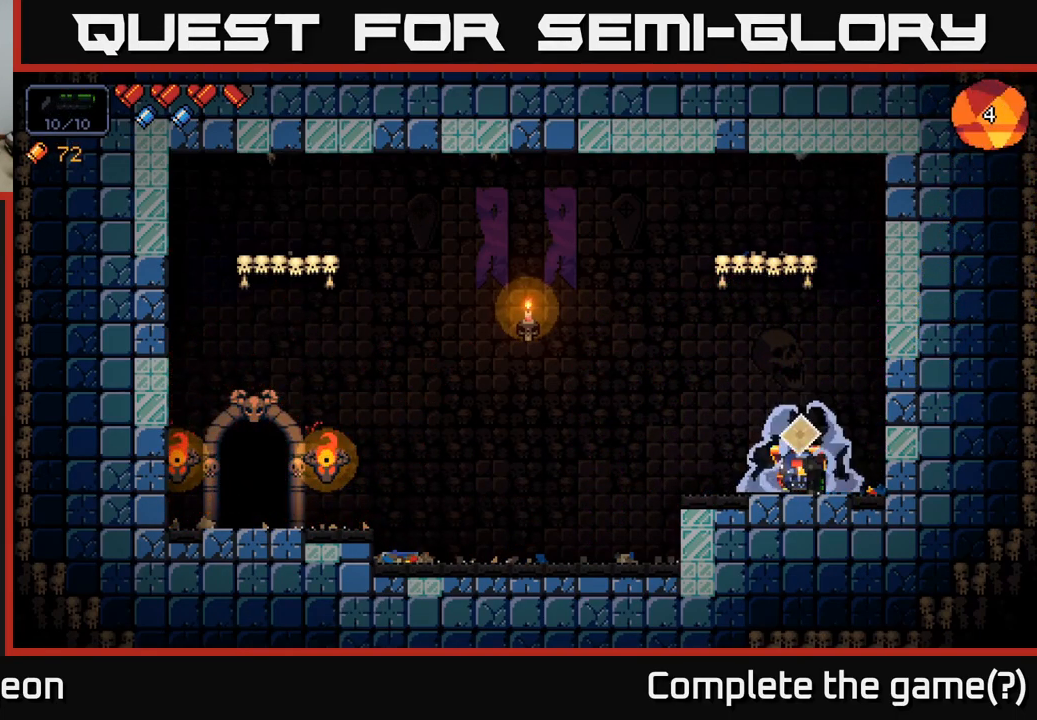
{"buttons": [], "left_stick": "center", "right_stick": "center", "events": []}
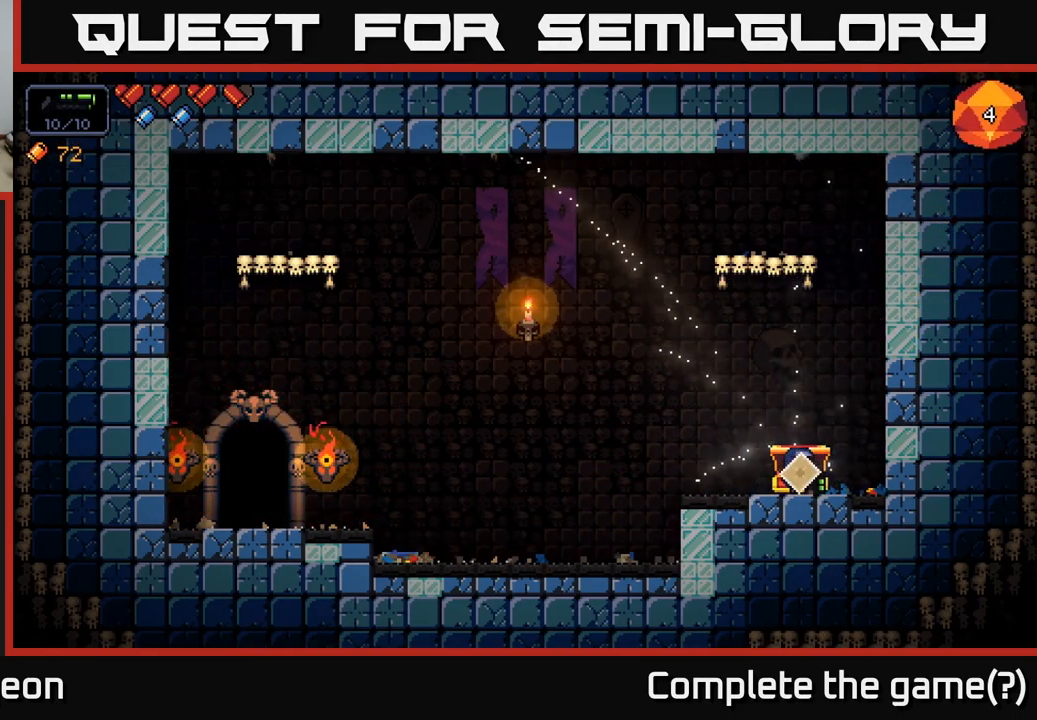
{"buttons": [], "left_stick": "center", "right_stick": "center", "events": [[333, "X", "down"], [434, "X", "up"]]}
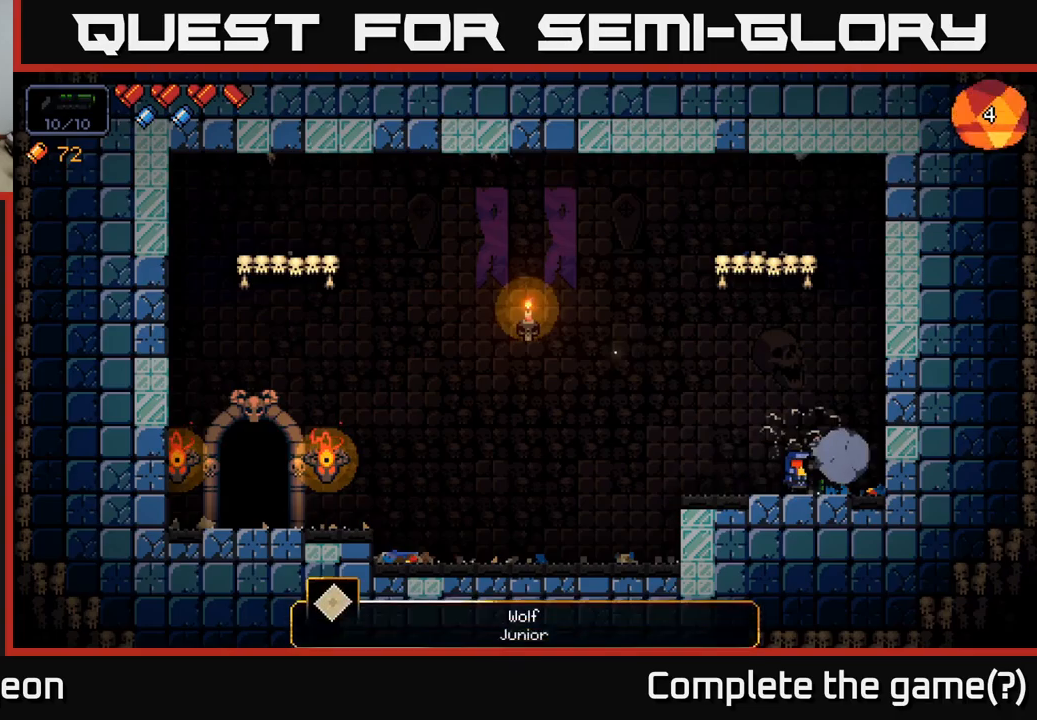
{"buttons": ["A"], "left_stick": "left", "right_stick": "left", "events": [[267, "left_stick", "left"], [317, "right_stick", "left"], [450, "A", "down"]]}
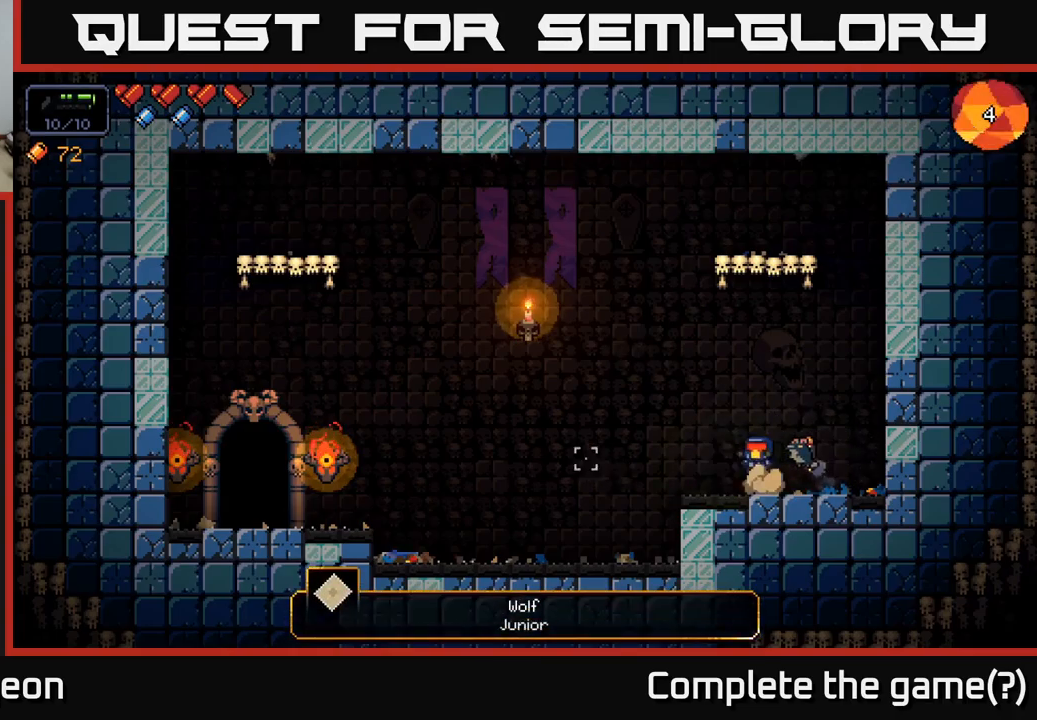
{"buttons": [], "left_stick": "left", "right_stick": "left", "events": [[67, "A", "up"]]}
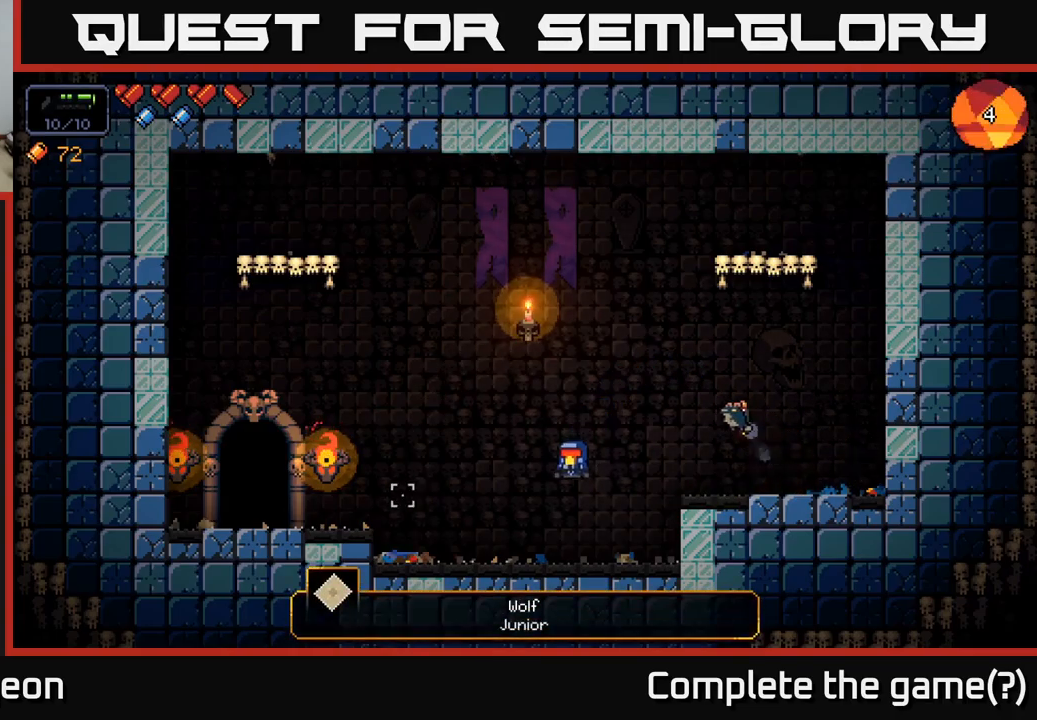
{"buttons": [], "left_stick": "left", "right_stick": "center", "events": [[317, "A", "down"], [484, "A", "up"], [484, "right_stick", "center"]]}